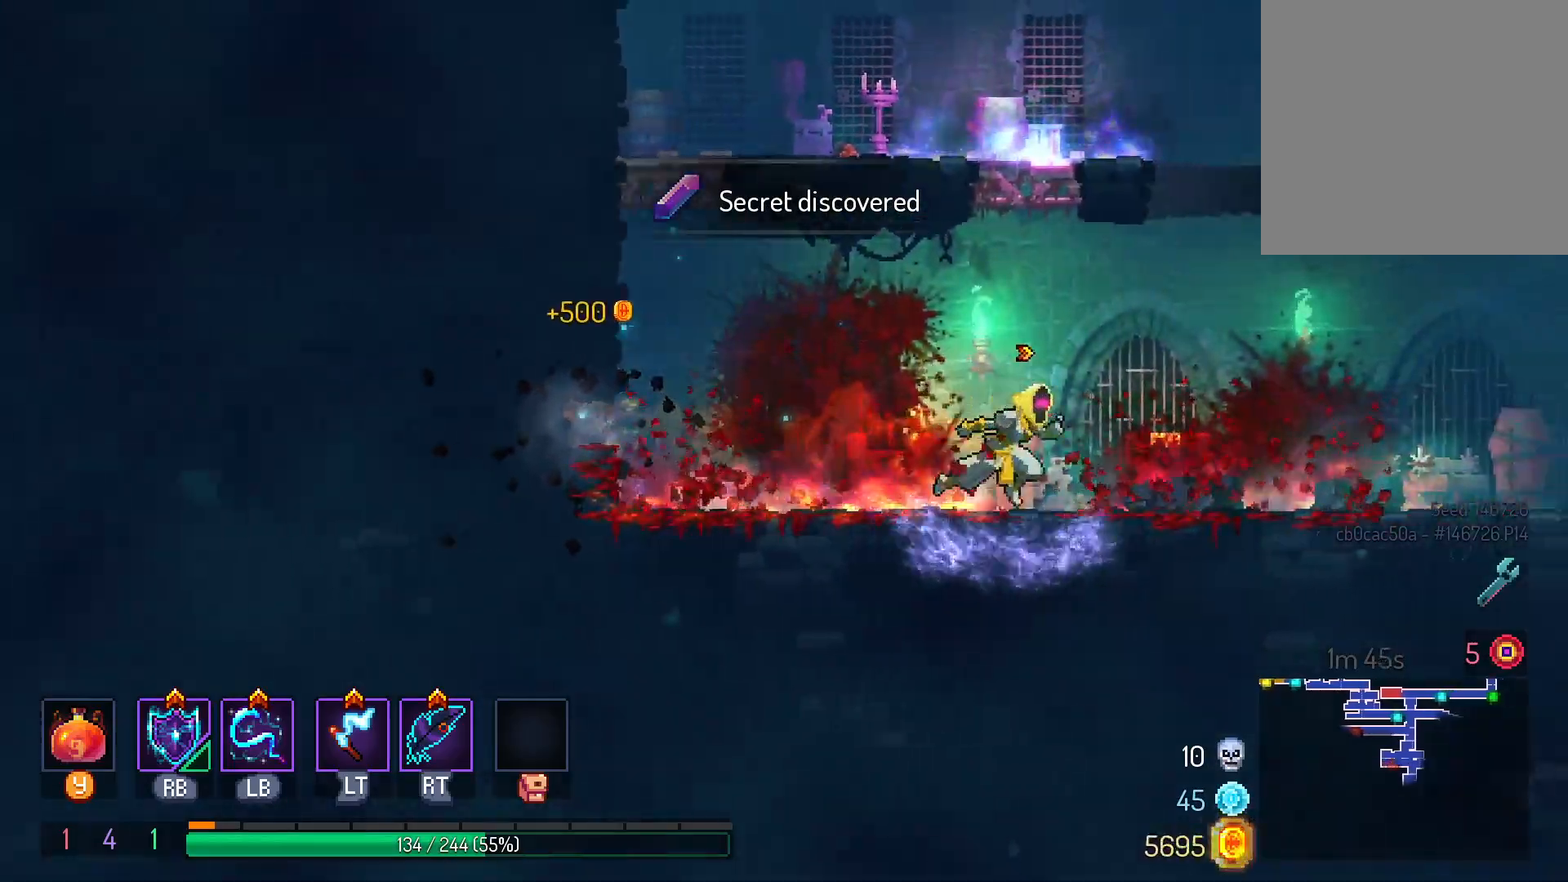
Gameplay with a controller (Xbox layout); each line is a JSON object with the inputs held at the frame after it (dt_ms = milliseconds from this image to that frame). "events" lists button and stick changes between this image and that frame as [ms after this image, input, new state], when the widget could be followed in between. Not read: R3 SELECT.
{"dt_ms": 500, "buttons": ["DPAD_RIGHT"], "left_stick": "center", "right_stick": "center", "events": []}
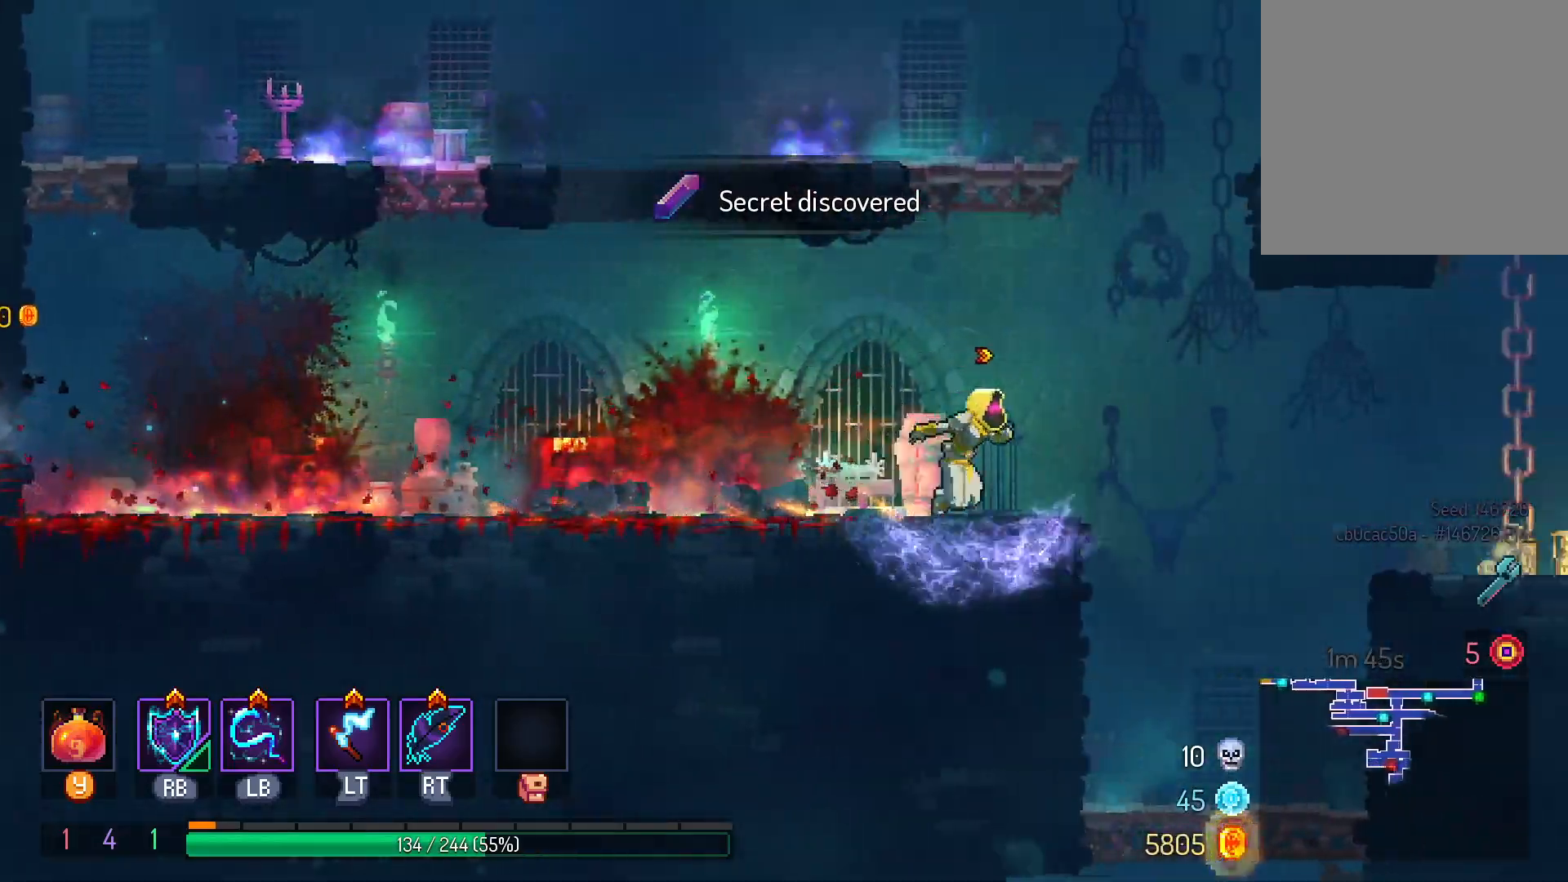
{"dt_ms": 500, "buttons": [], "left_stick": "center", "right_stick": "center"}
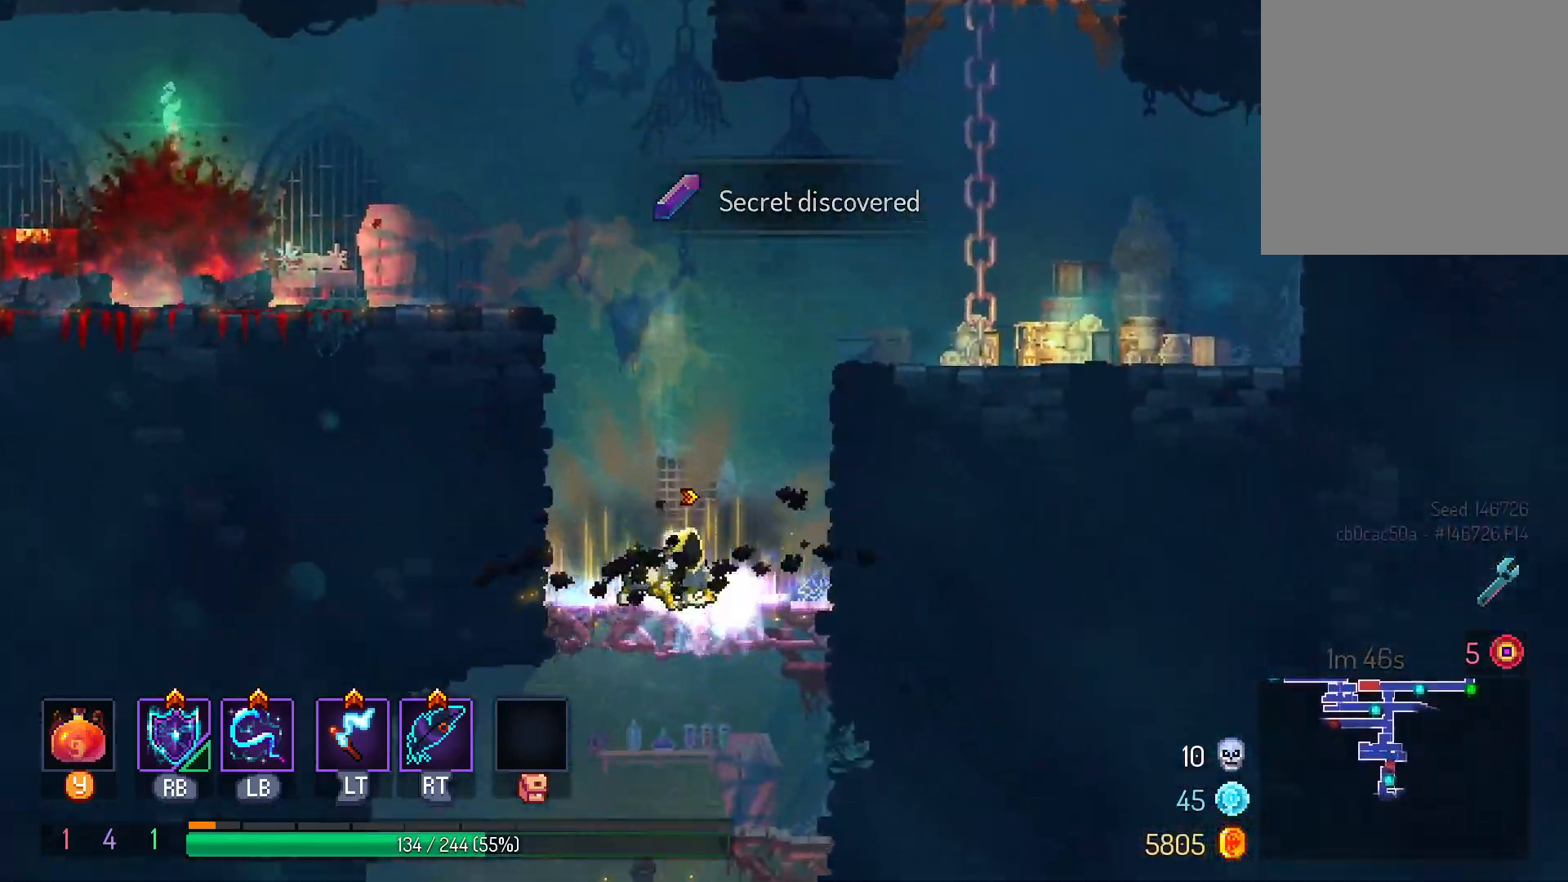
{"dt_ms": 500, "buttons": ["B", "DPAD_DOWN"], "left_stick": "center", "right_stick": "center", "events": [[150, "DPAD_DOWN", "down"], [183, "B", "down"], [250, "B", "up"], [367, "B", "down"], [417, "B", "up"], [500, "B", "down"]]}
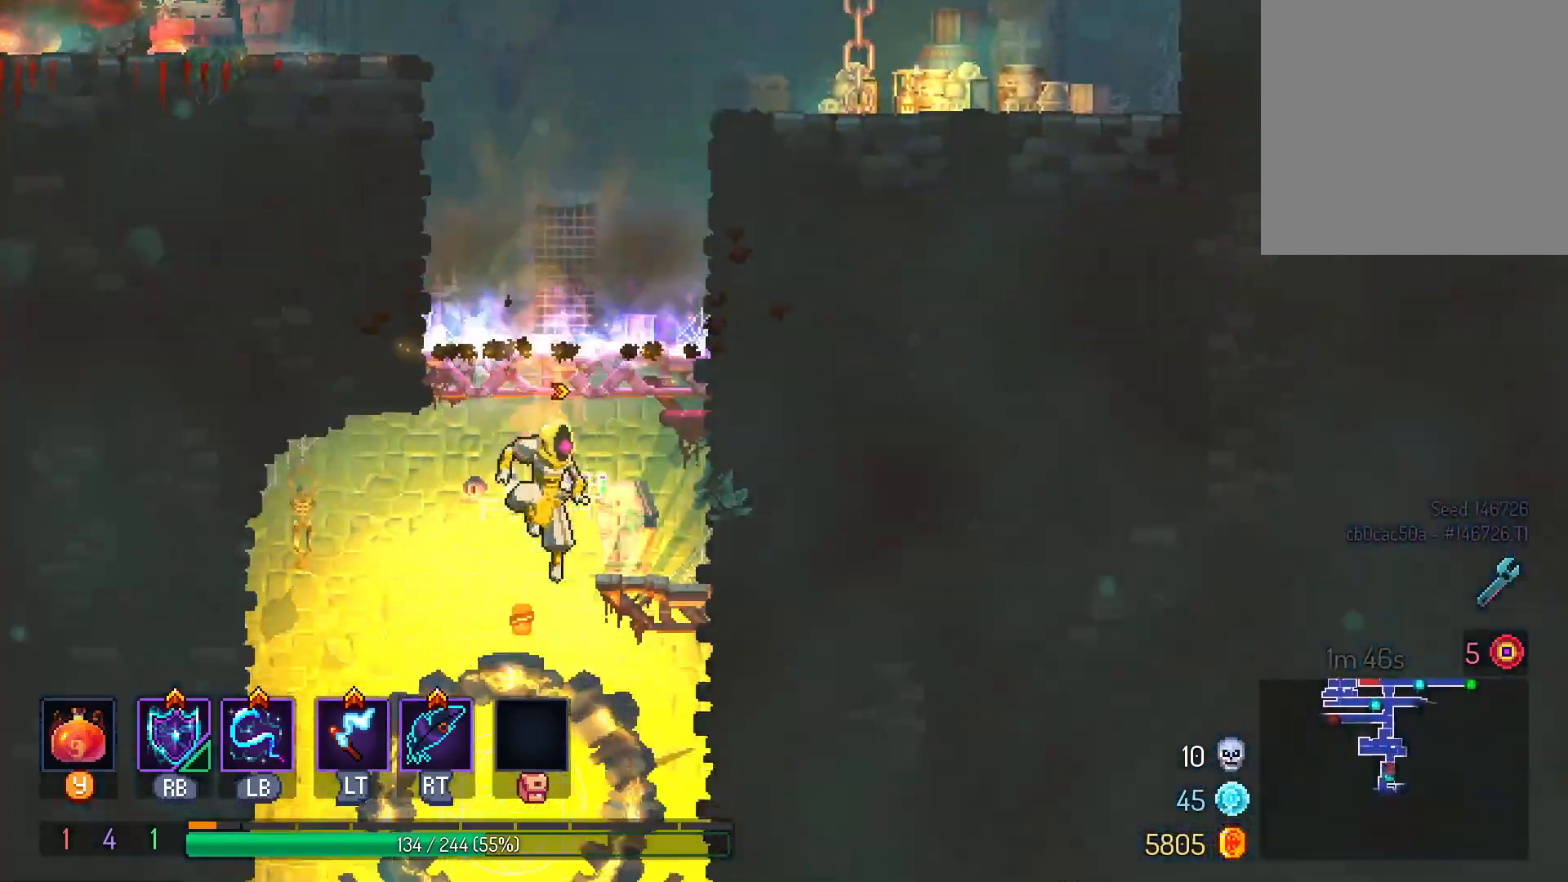
{"dt_ms": 500, "buttons": ["DPAD_LEFT"], "left_stick": "center", "right_stick": "center"}
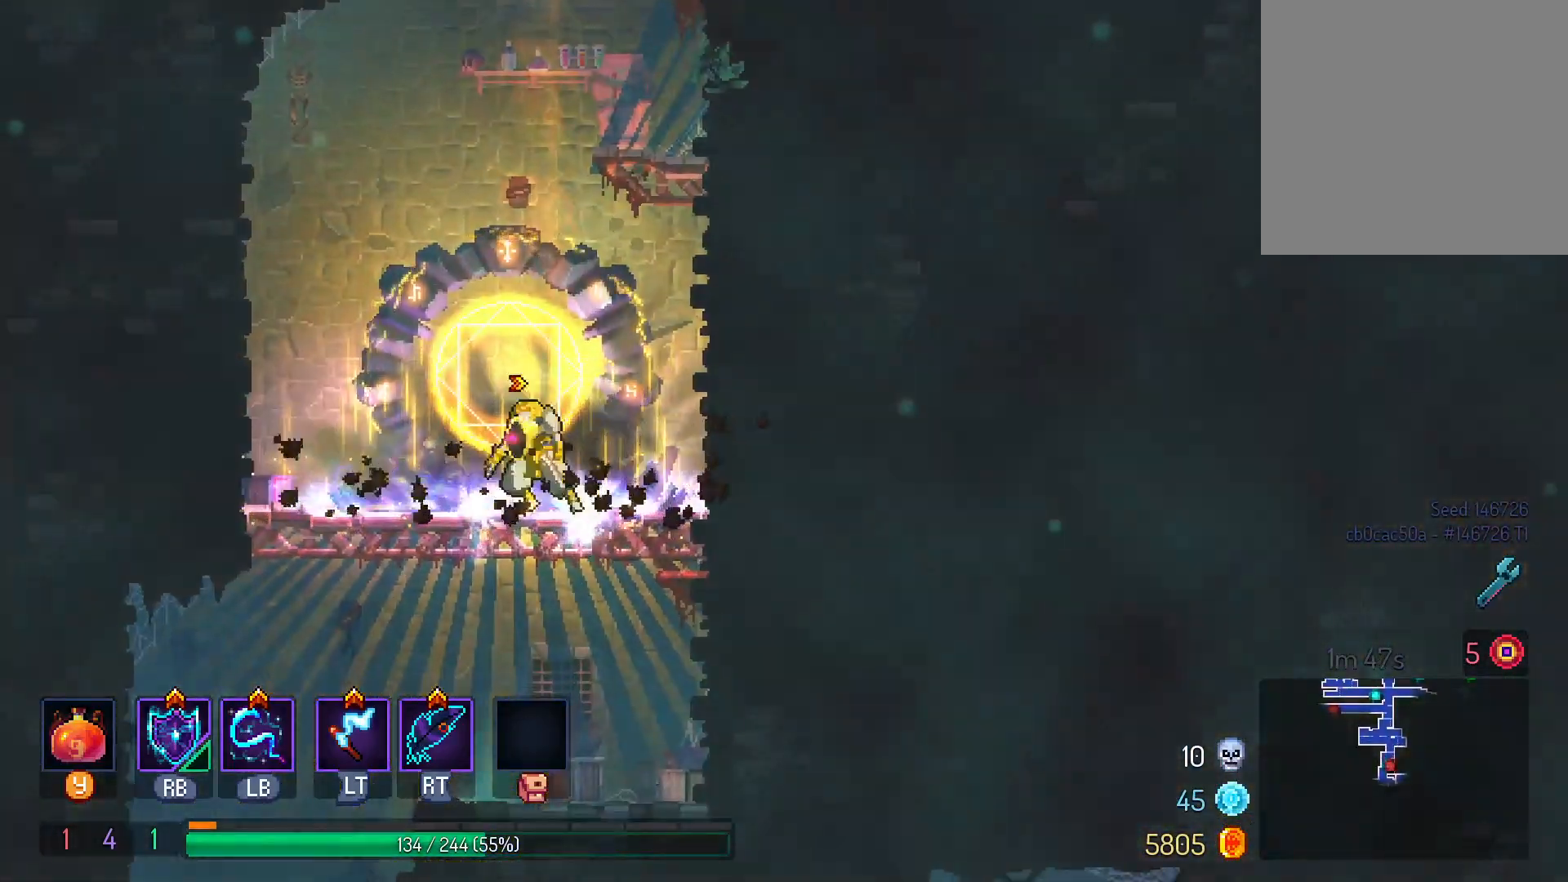
{"dt_ms": 500, "buttons": ["DPAD_LEFT"], "left_stick": "center", "right_stick": "center", "events": [[217, "DPAD_DOWN", "down"], [217, "DPAD_LEFT", "up"], [233, "B", "down"], [300, "B", "up"], [383, "B", "down"], [483, "DPAD_DOWN", "up"], [483, "DPAD_LEFT", "down"], [500, "B", "up"]]}
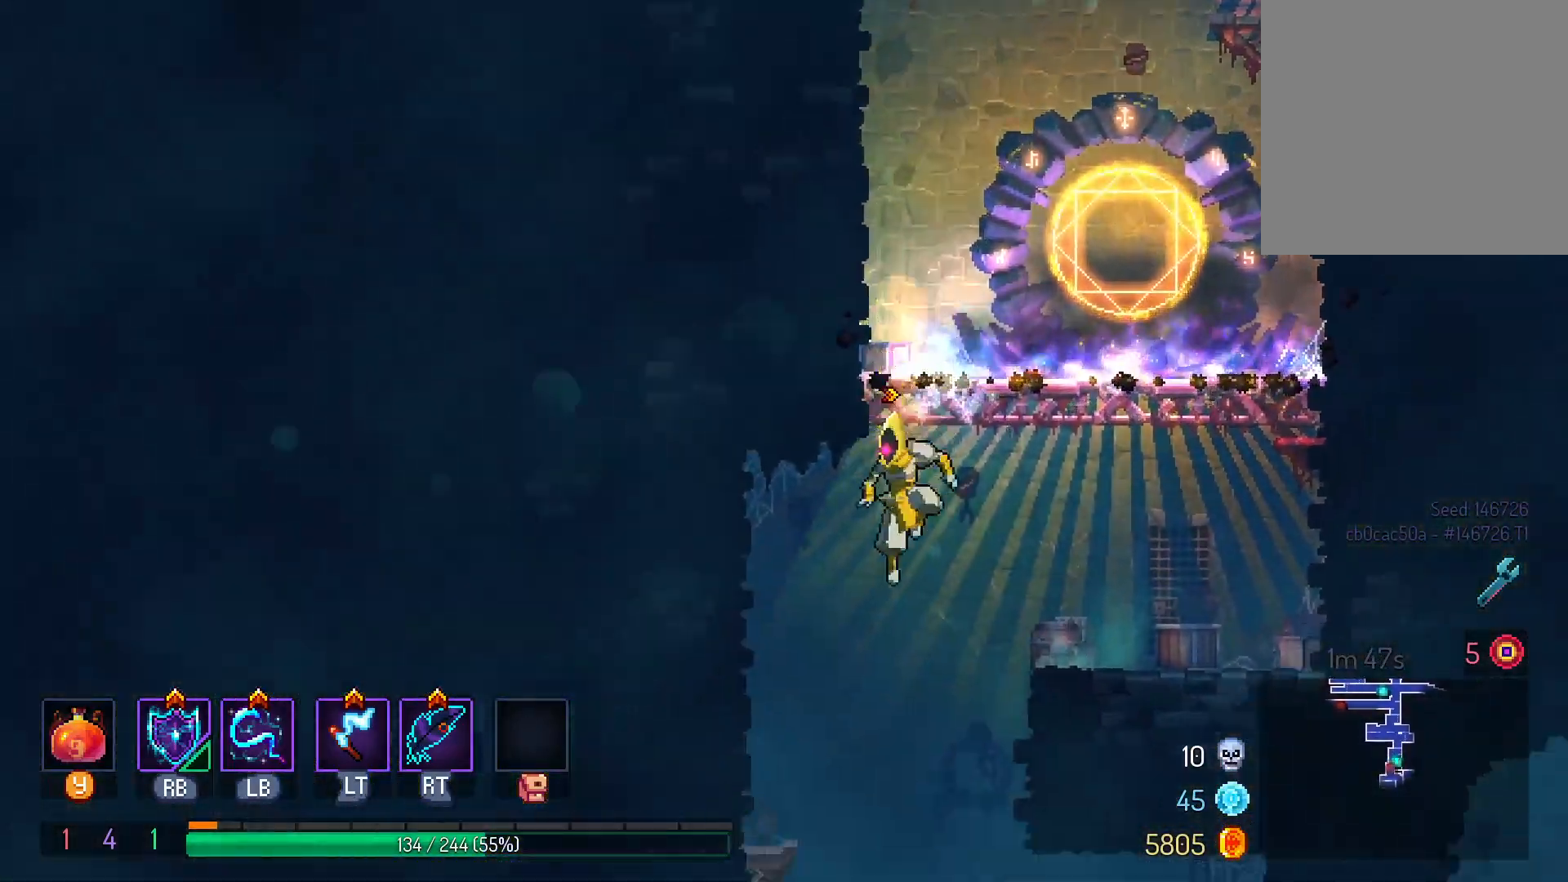
{"dt_ms": 1000, "buttons": [], "left_stick": "center", "right_stick": "center"}
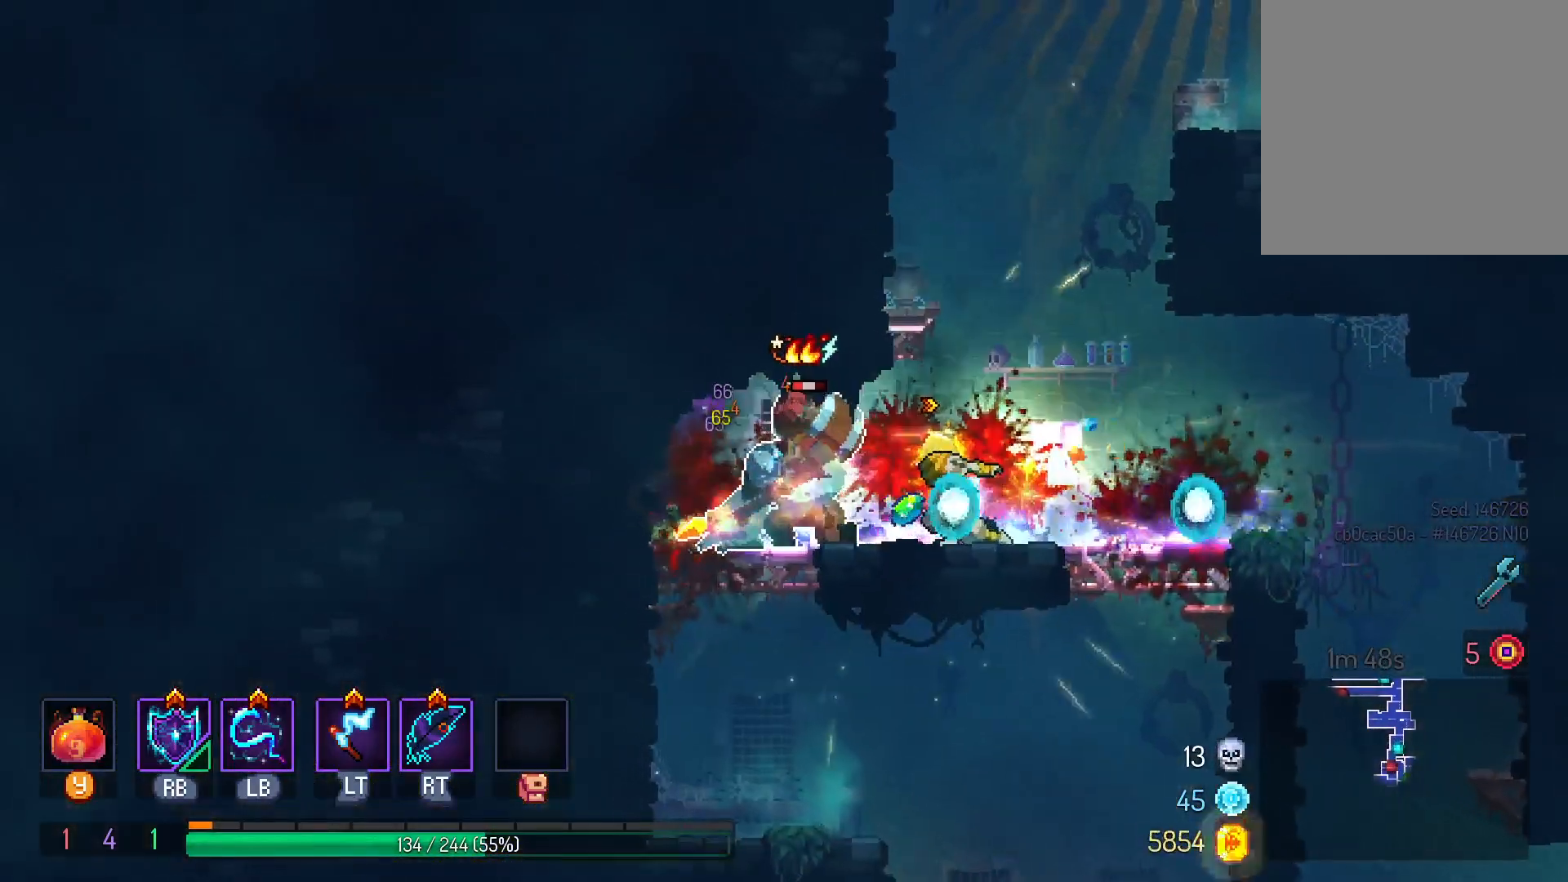
{"dt_ms": 500, "buttons": [], "left_stick": "center", "right_stick": "center", "events": [[150, "DPAD_LEFT", "down"], [250, "right_stick", "up-left"], [283, "DPAD_LEFT", "up"], [300, "L1", "down"], [300, "right_stick", "center"], [467, "L1", "up"]]}
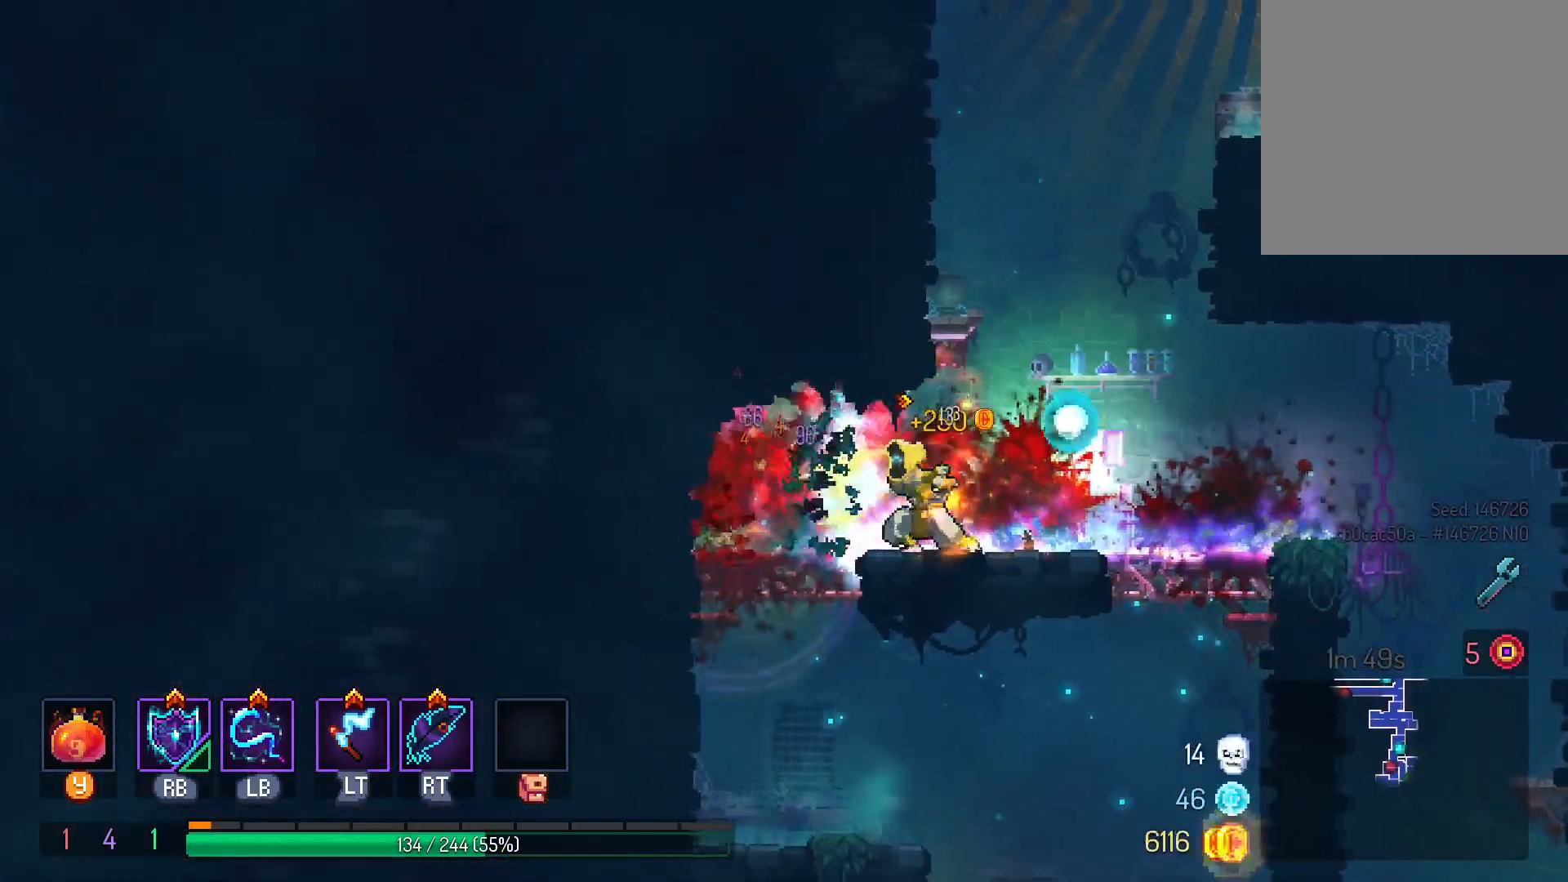
{"dt_ms": 500, "buttons": ["DPAD_LEFT"], "left_stick": "center", "right_stick": "center"}
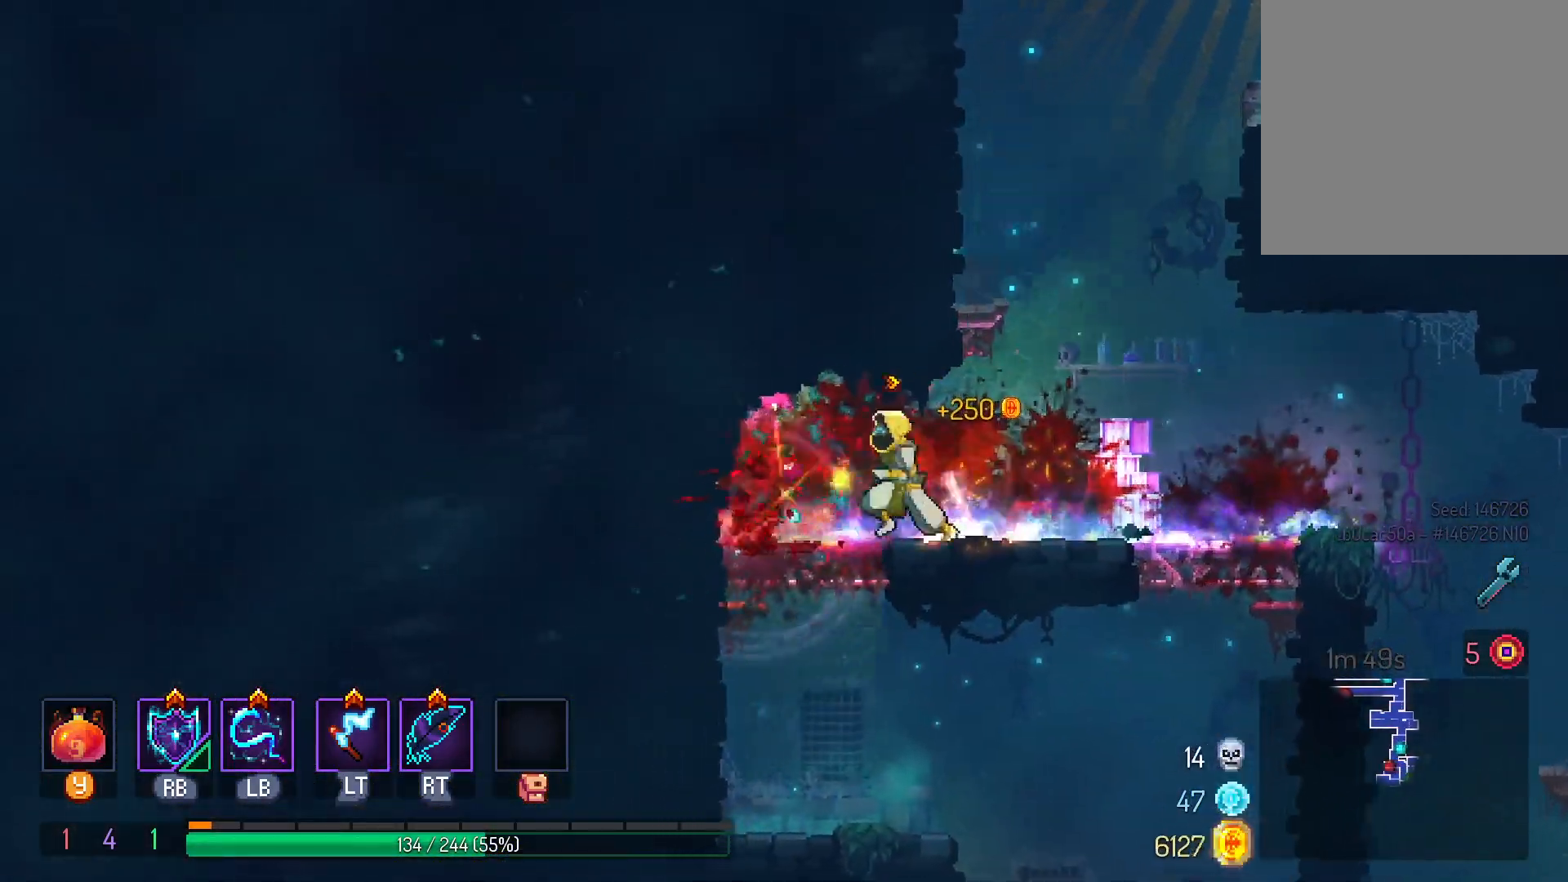
{"dt_ms": 500, "buttons": ["B", "DPAD_DOWN"], "left_stick": "center", "right_stick": "center"}
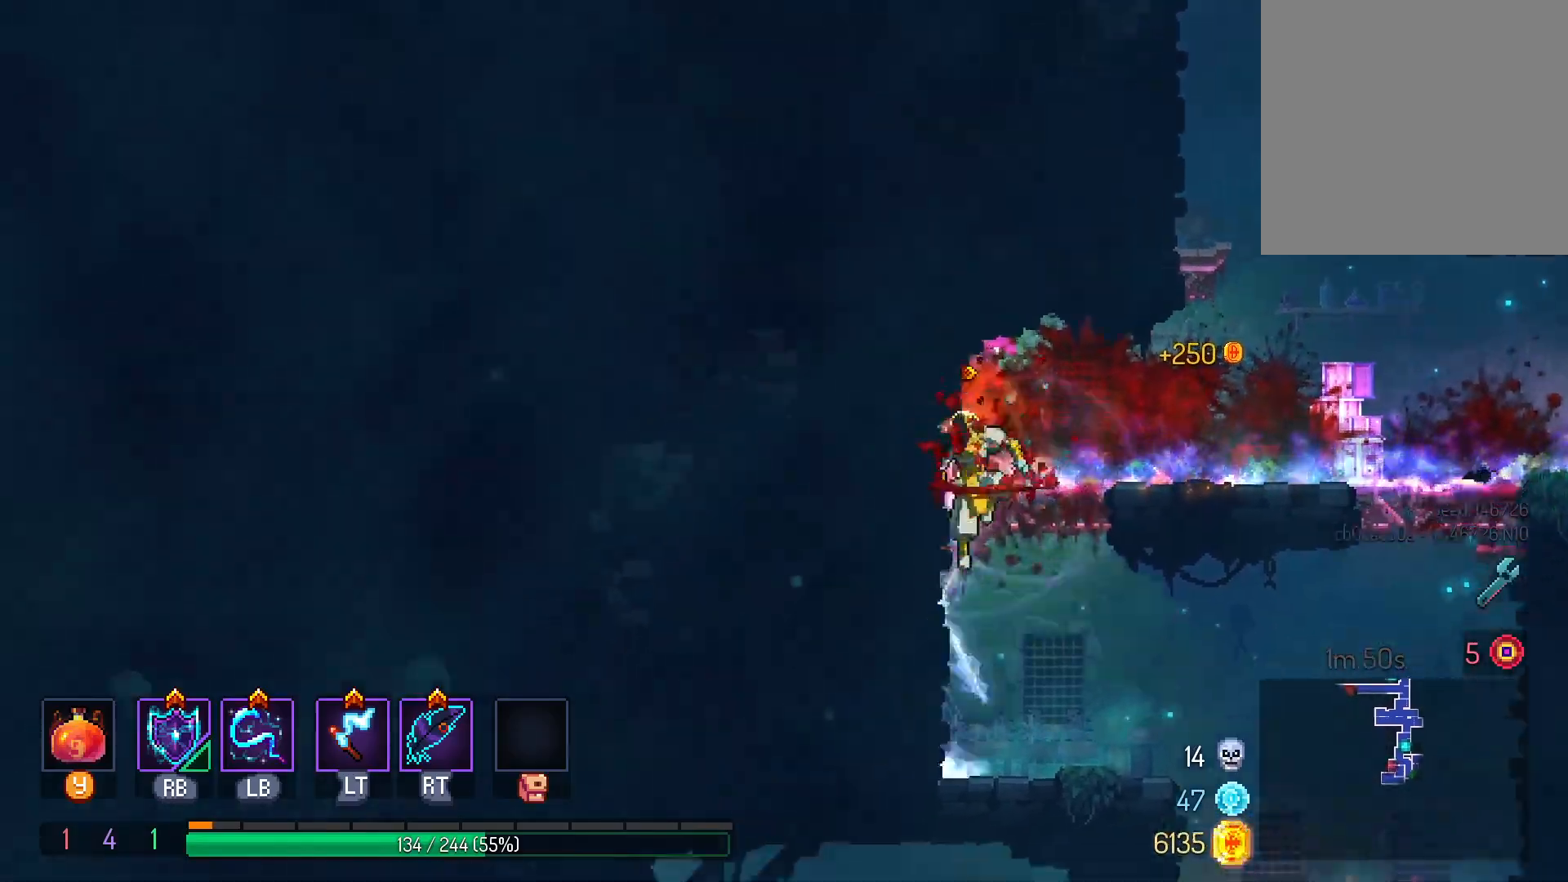
{"dt_ms": 1000, "buttons": [], "left_stick": "center", "right_stick": "center"}